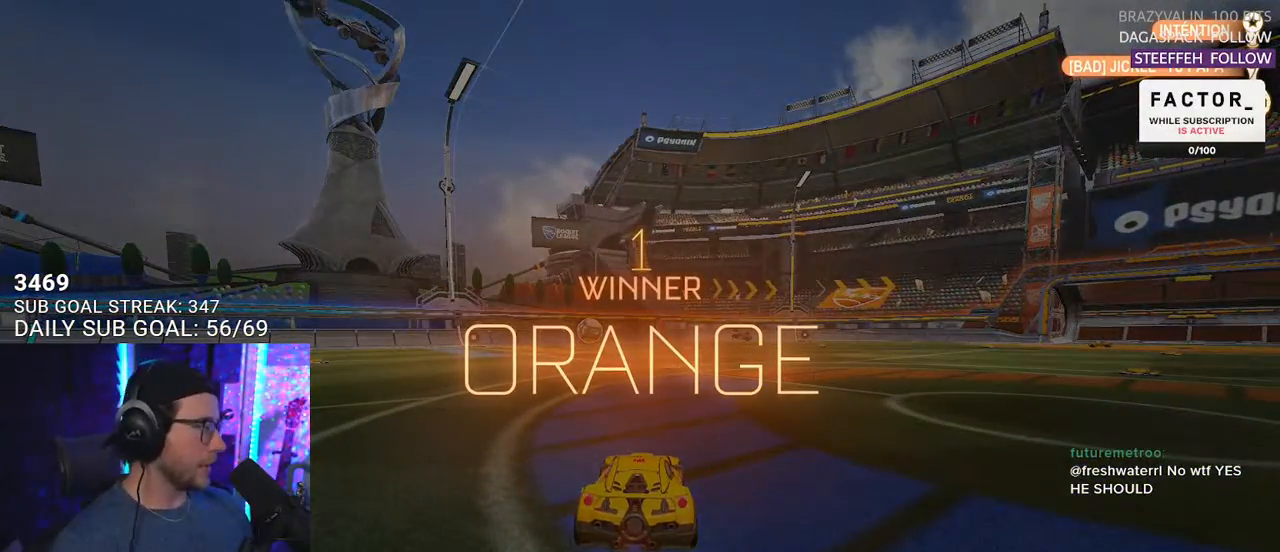
Gameplay with a controller (PlayStation layout); each line is a JSON object with the inputs held at the frame after it. "events" lists button and stick changes between this image and that frame as [ms after this image, input, new state], when the widget could be followed in between. Not read: R1 SELECT START.
{"buttons": [], "left_stick": "center", "right_stick": "center", "events": []}
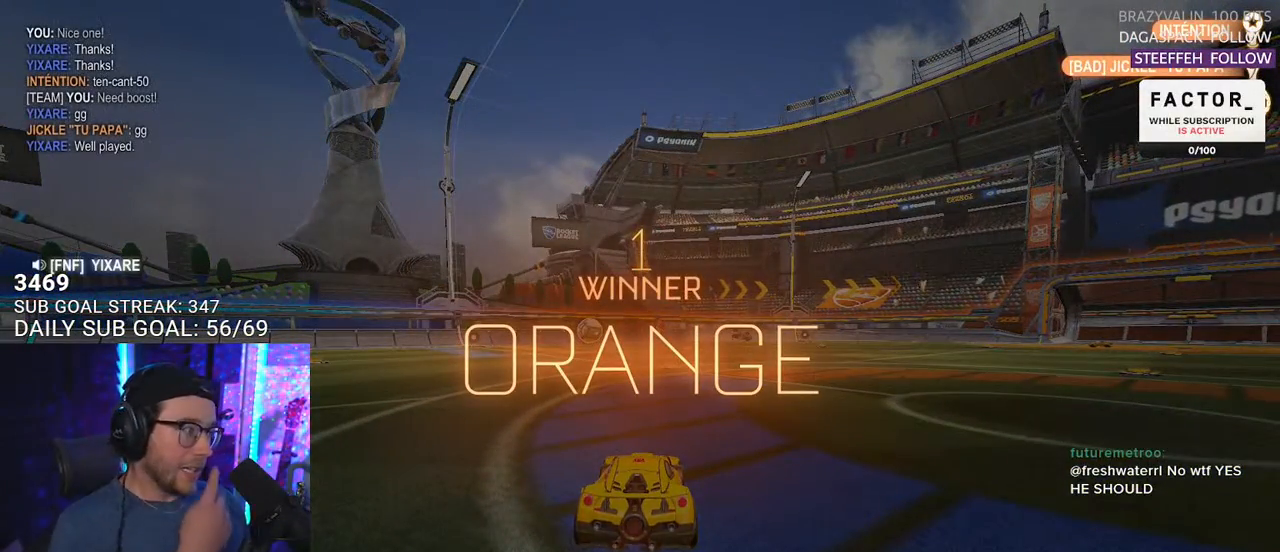
{"buttons": [], "left_stick": "center", "right_stick": "center", "events": []}
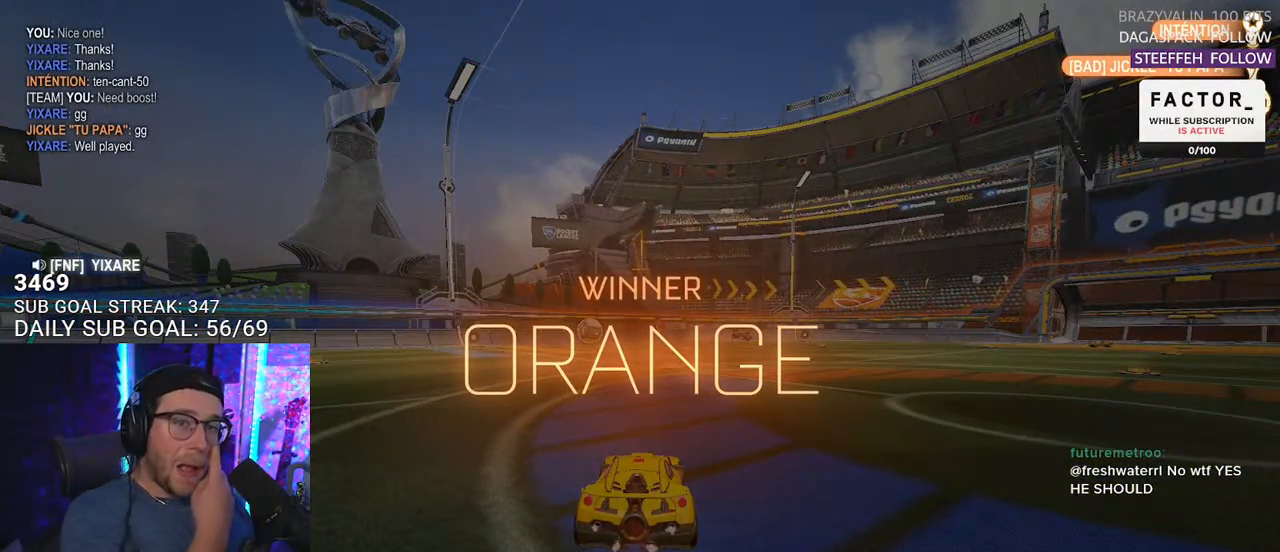
{"buttons": [], "left_stick": "center", "right_stick": "center", "events": []}
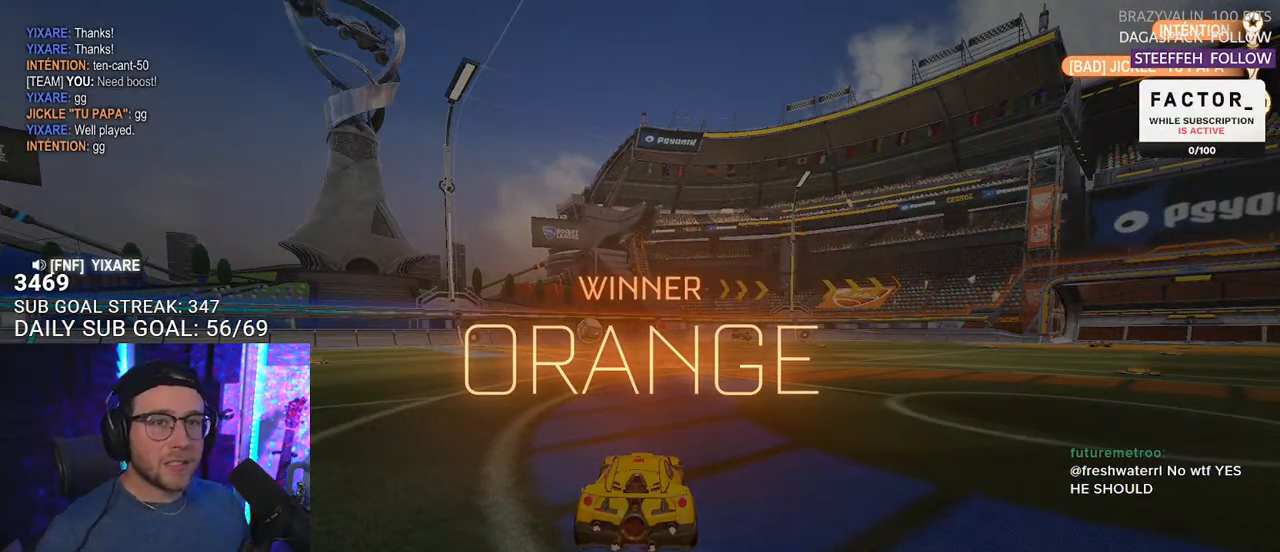
{"buttons": [], "left_stick": "center", "right_stick": "center", "events": []}
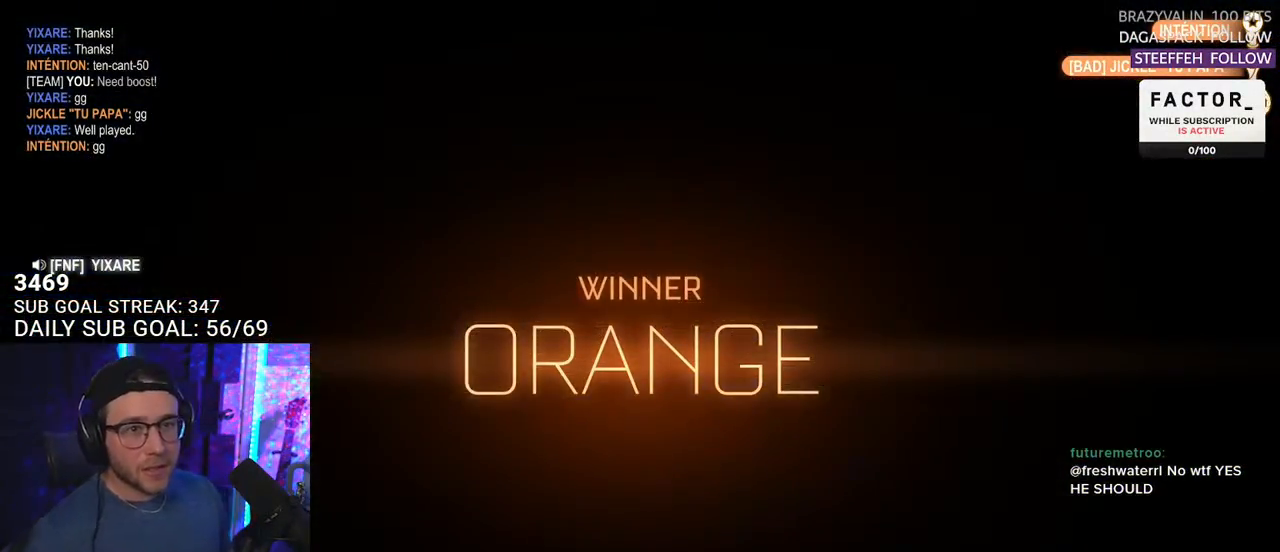
{"buttons": [], "left_stick": "center", "right_stick": "center", "events": [[150, "DPAD_DOWN", "down"], [233, "DPAD_DOWN", "up"], [300, "DPAD_DOWN", "down"], [367, "DPAD_DOWN", "up"], [433, "DPAD_DOWN", "down"], [467, "DPAD_DOWN", "up"]]}
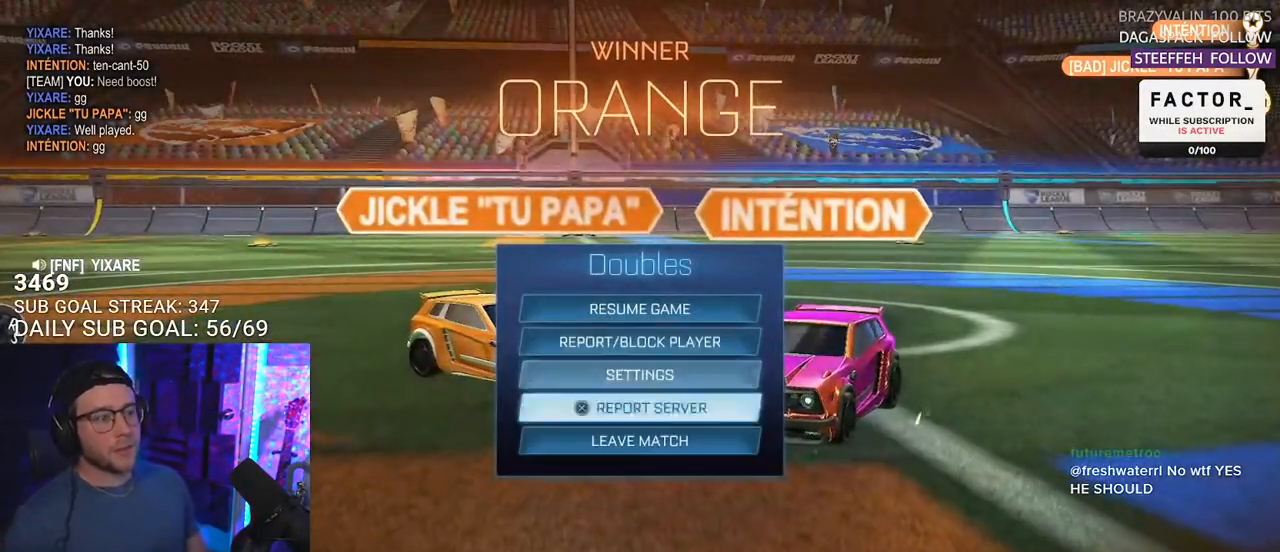
{"buttons": [], "left_stick": "center", "right_stick": "center", "events": [[50, "DPAD_DOWN", "down"], [117, "DPAD_DOWN", "up"], [233, "CROSS", "down"], [267, "CROSS", "up"], [350, "DPAD_LEFT", "down"], [450, "CROSS", "down"], [450, "DPAD_LEFT", "up"], [500, "CROSS", "up"]]}
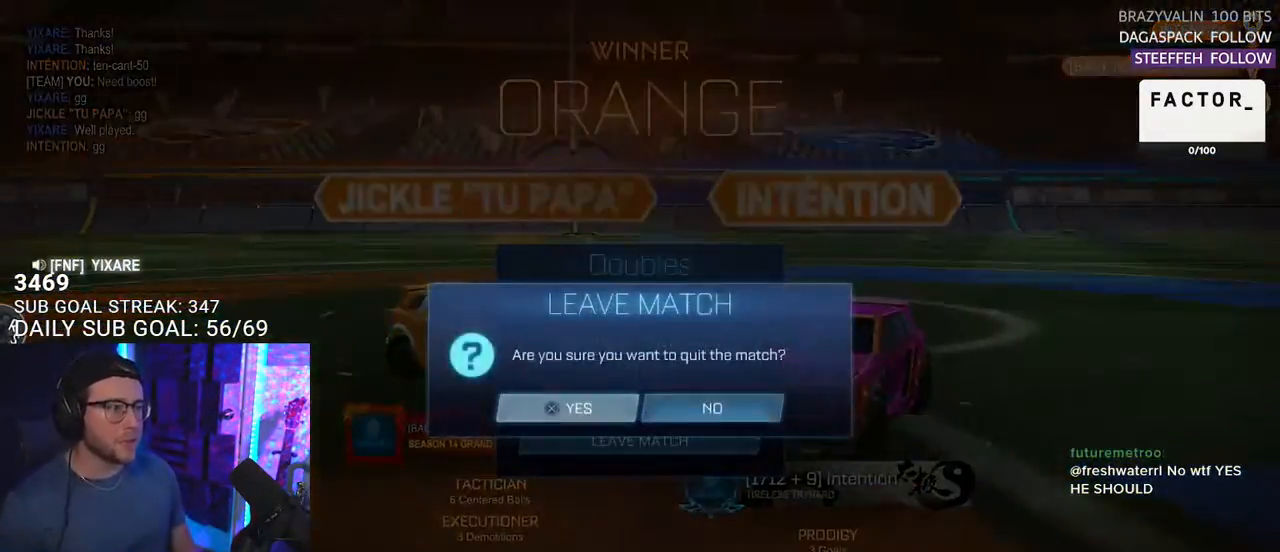
{"buttons": [], "left_stick": "center", "right_stick": "center", "events": []}
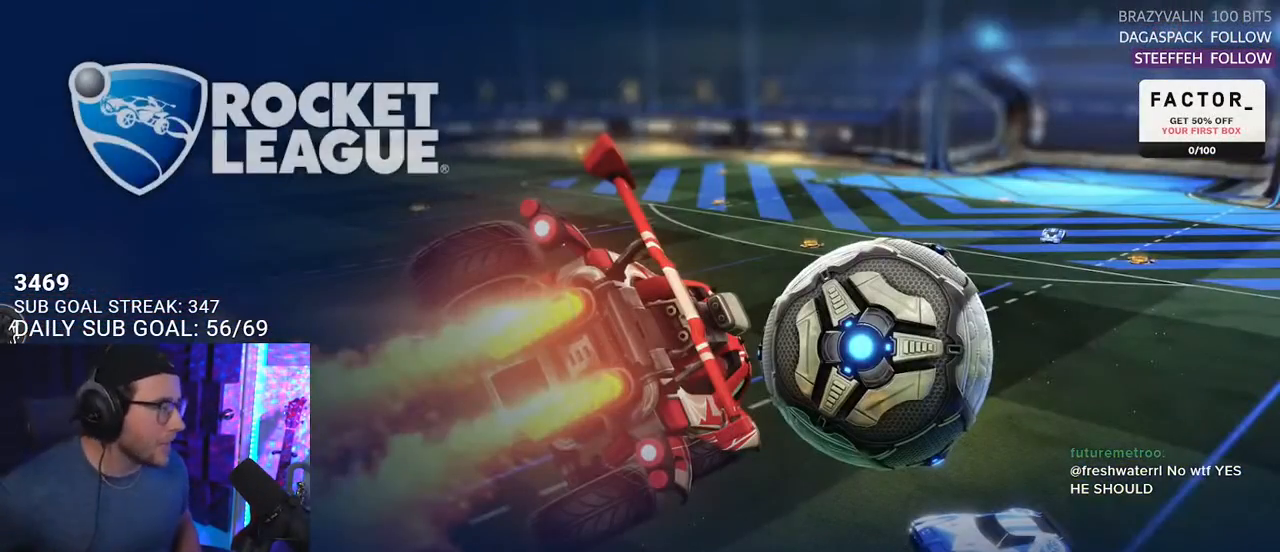
{"buttons": [], "left_stick": "center", "right_stick": "center", "events": []}
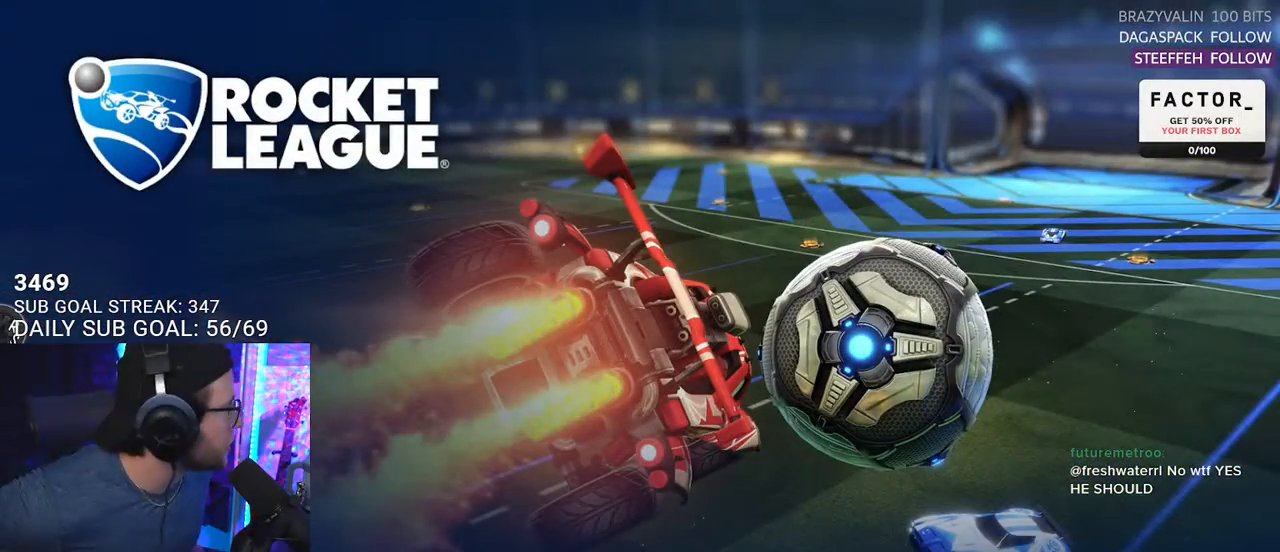
{"buttons": [], "left_stick": "center", "right_stick": "center", "events": []}
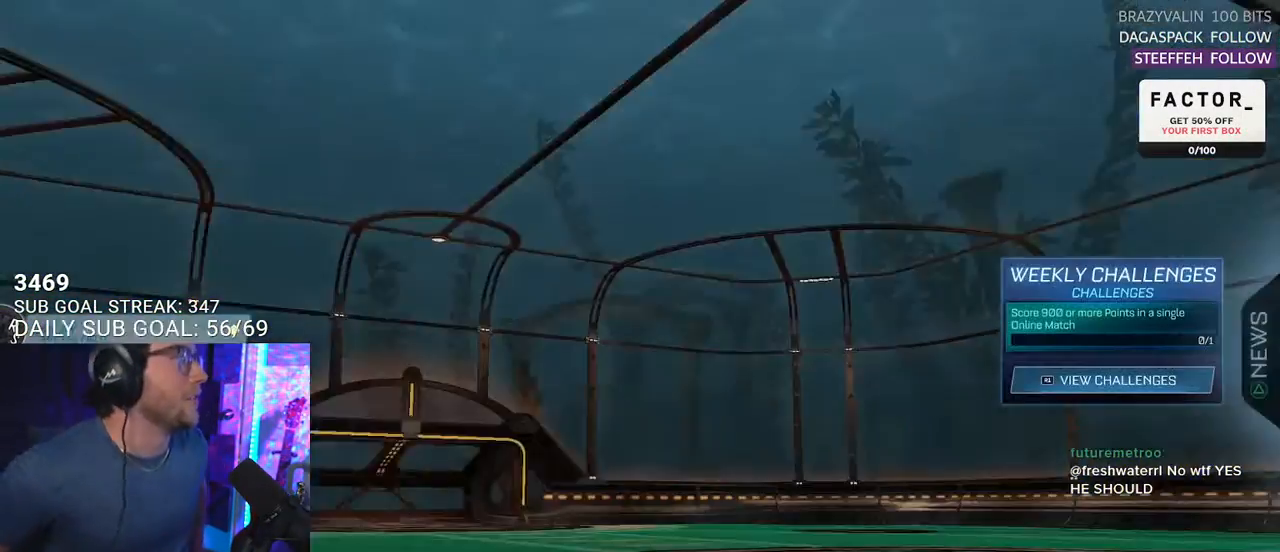
{"buttons": [], "left_stick": "center", "right_stick": "center", "events": []}
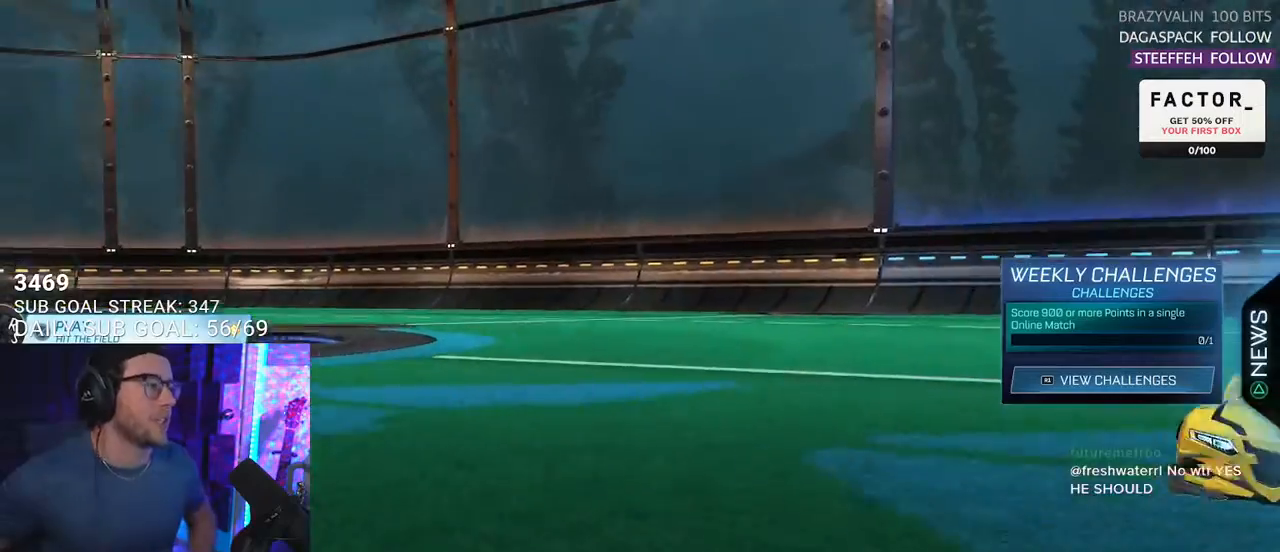
{"buttons": [], "left_stick": "center", "right_stick": "center", "events": []}
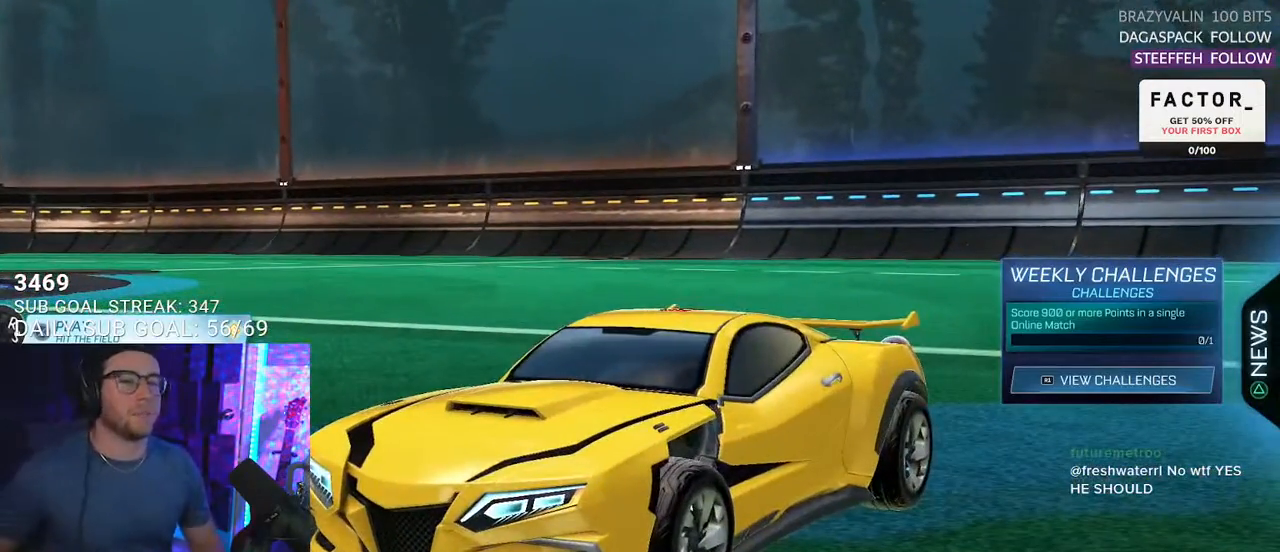
{"buttons": [], "left_stick": "center", "right_stick": "center", "events": [[83, "DPAD_DOWN", "down"], [150, "DPAD_DOWN", "up"], [233, "DPAD_UP", "down"], [317, "DPAD_UP", "up"], [350, "CROSS", "down"], [450, "CROSS", "up"]]}
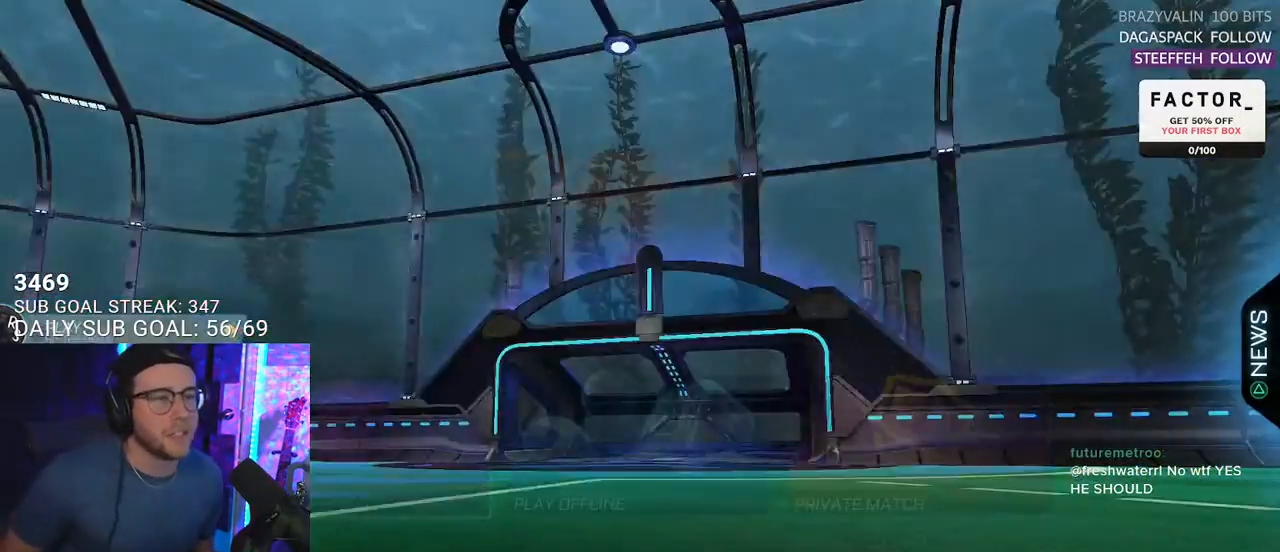
{"buttons": ["DPAD_UP"], "left_stick": "center", "right_stick": "center", "events": [[250, "DPAD_RIGHT", "down"], [333, "DPAD_RIGHT", "up"], [417, "DPAD_UP", "down"]]}
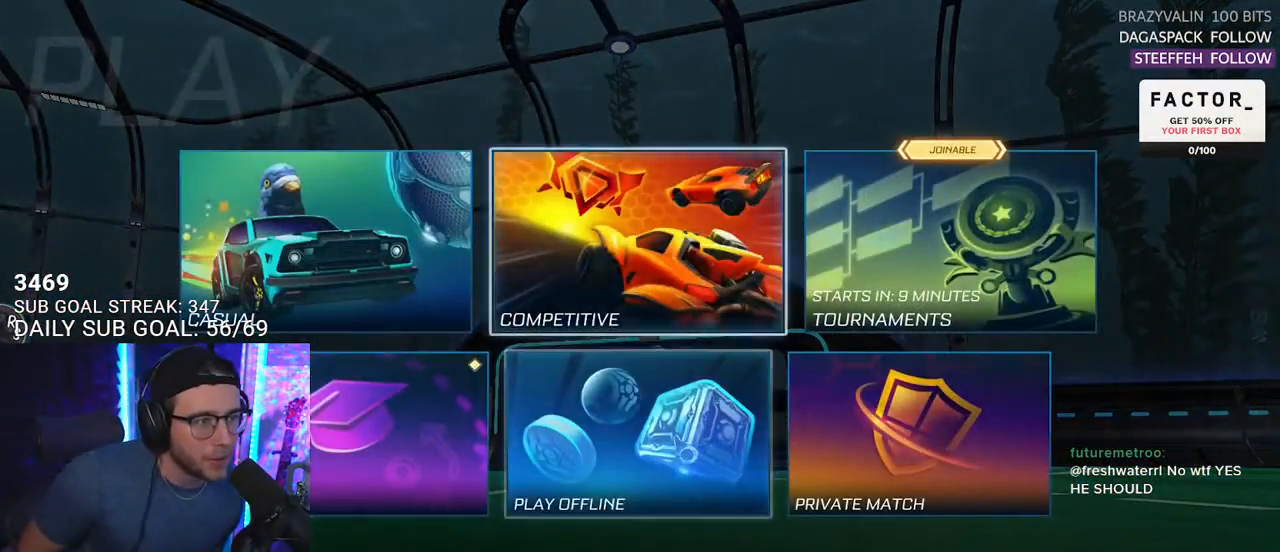
{"buttons": [], "left_stick": "center", "right_stick": "center", "events": [[17, "CROSS", "down"], [17, "DPAD_UP", "up"], [67, "CROSS", "up"]]}
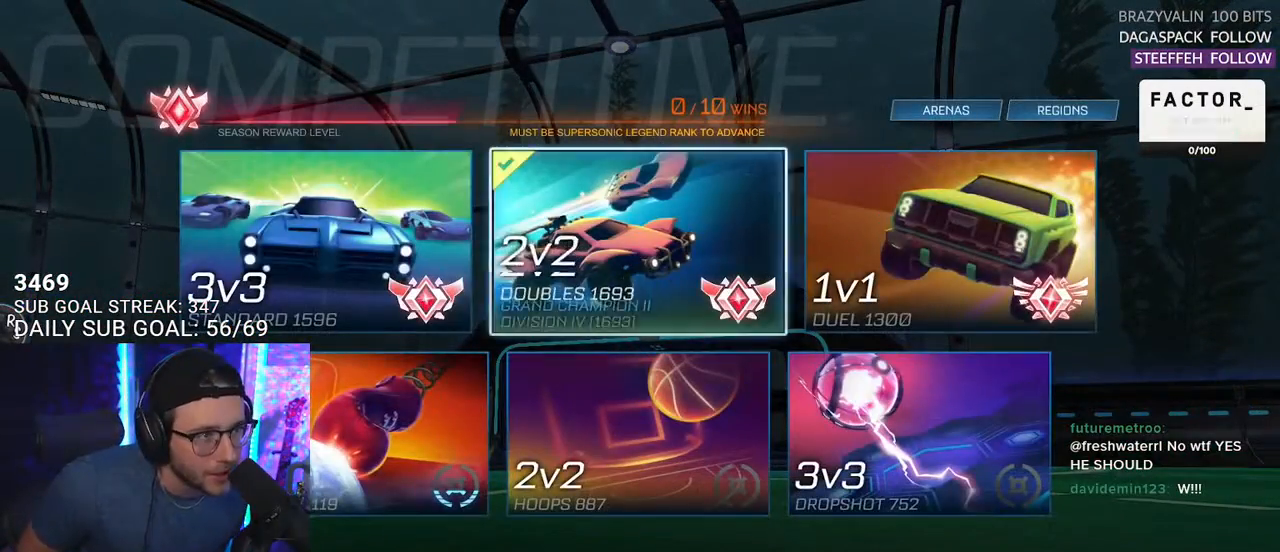
{"buttons": [], "left_stick": "center", "right_stick": "center", "events": [[417, "DPAD_UP", "down"], [500, "DPAD_UP", "up"]]}
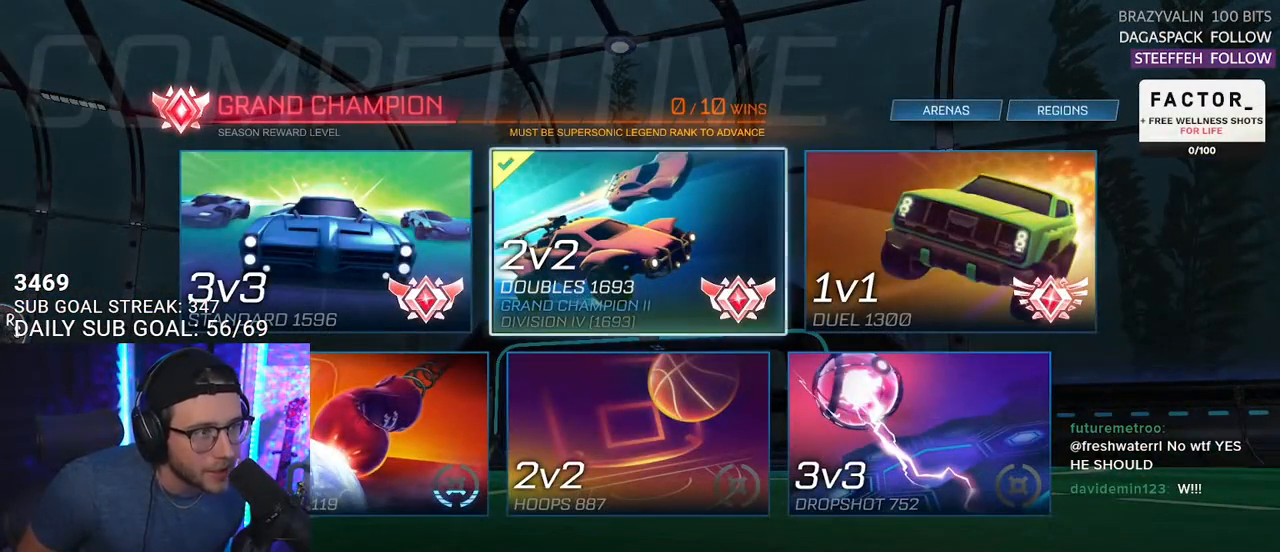
{"buttons": [], "left_stick": "center", "right_stick": "center", "events": []}
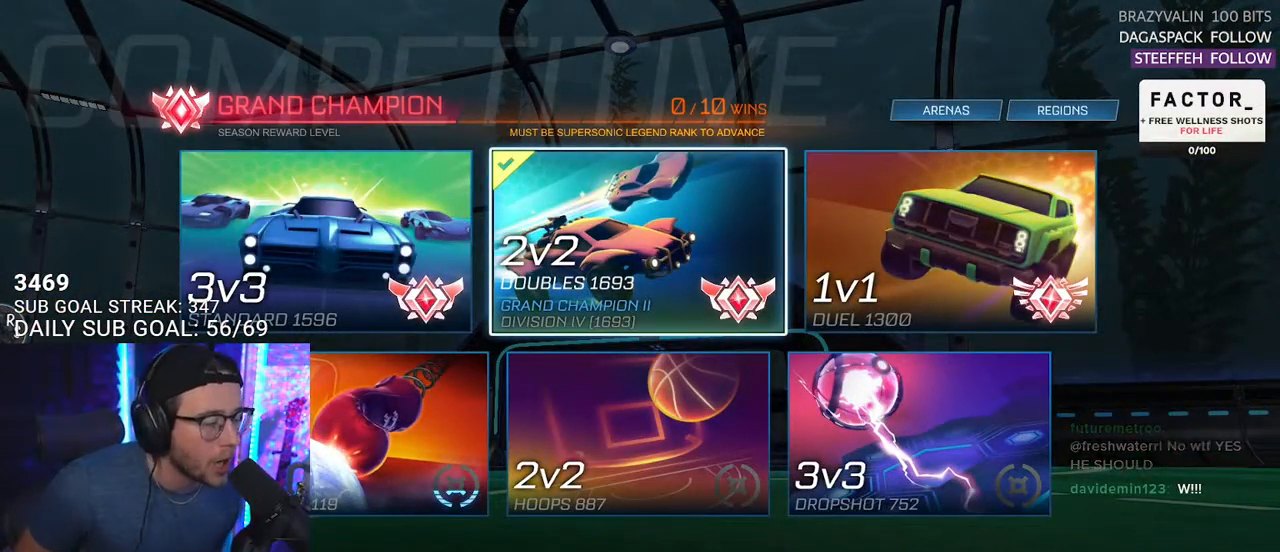
{"buttons": [], "left_stick": "center", "right_stick": "center", "events": []}
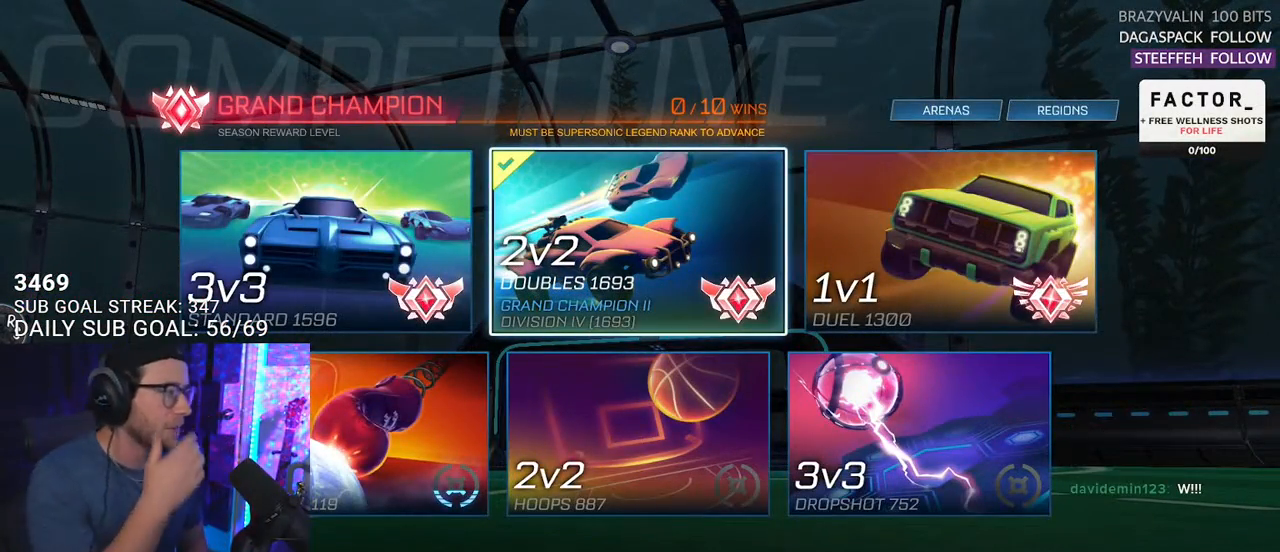
{"buttons": [], "left_stick": "center", "right_stick": "center", "events": []}
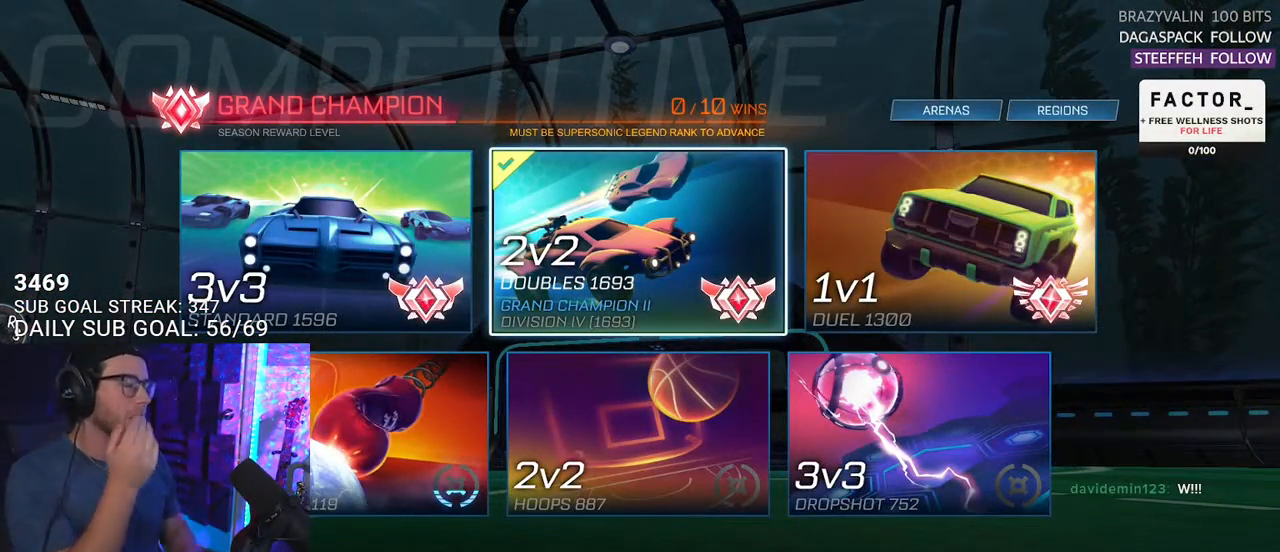
{"buttons": [], "left_stick": "center", "right_stick": "center", "events": []}
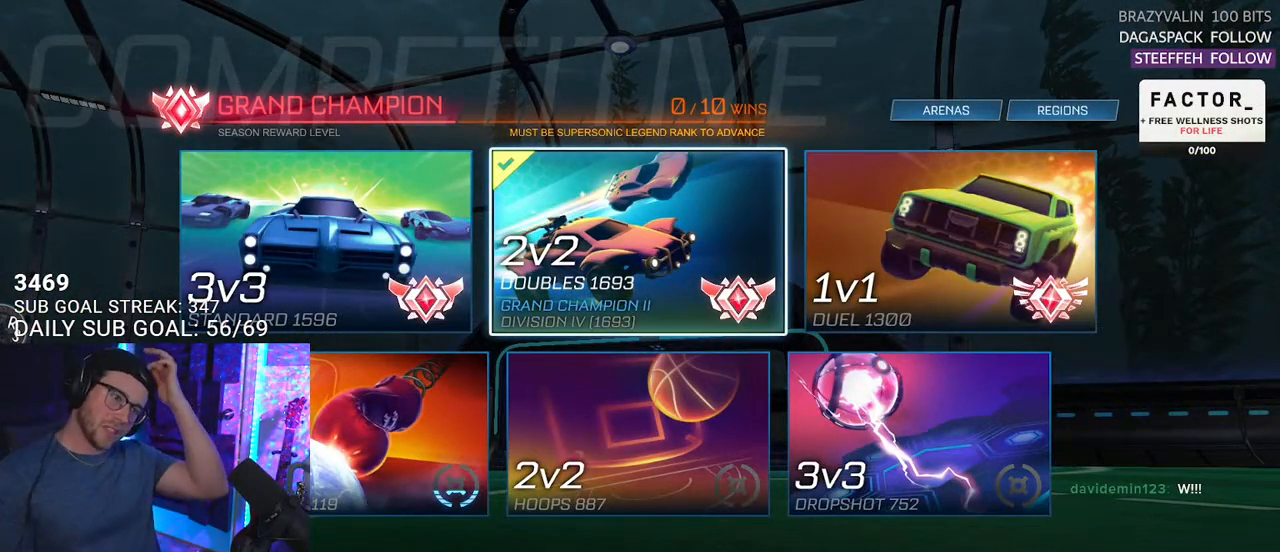
{"buttons": [], "left_stick": "center", "right_stick": "center", "events": []}
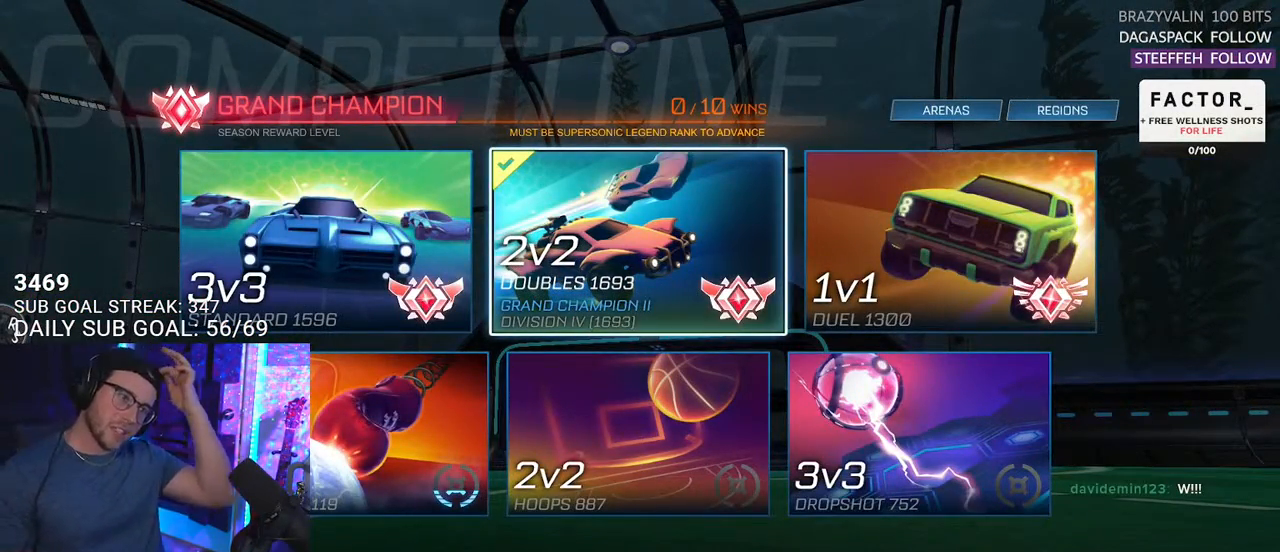
{"buttons": [], "left_stick": "center", "right_stick": "center", "events": []}
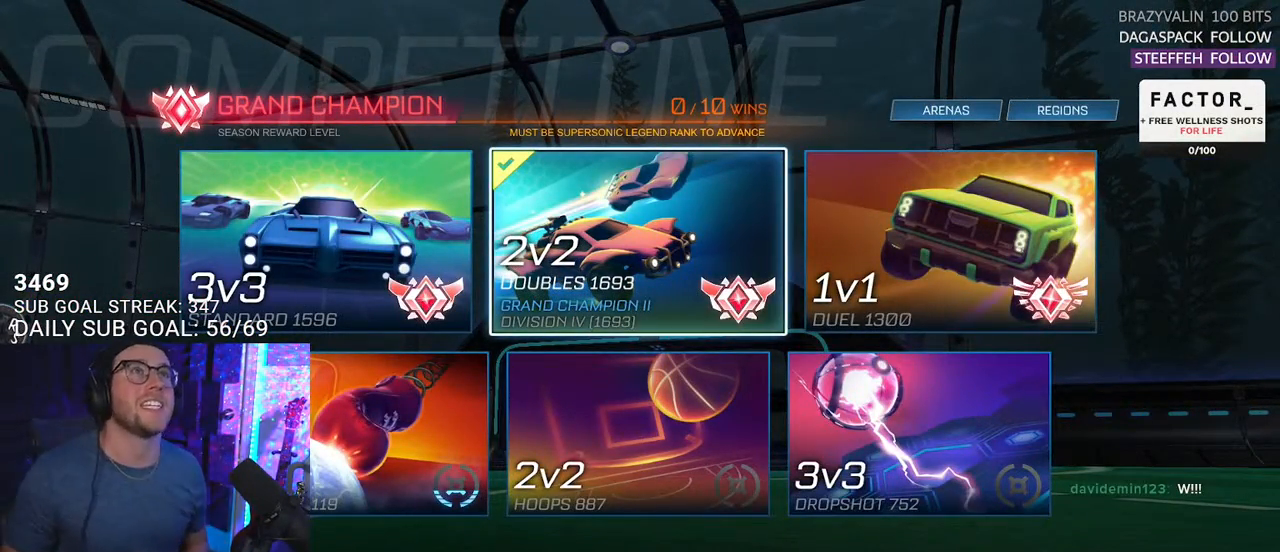
{"buttons": [], "left_stick": "center", "right_stick": "center", "events": []}
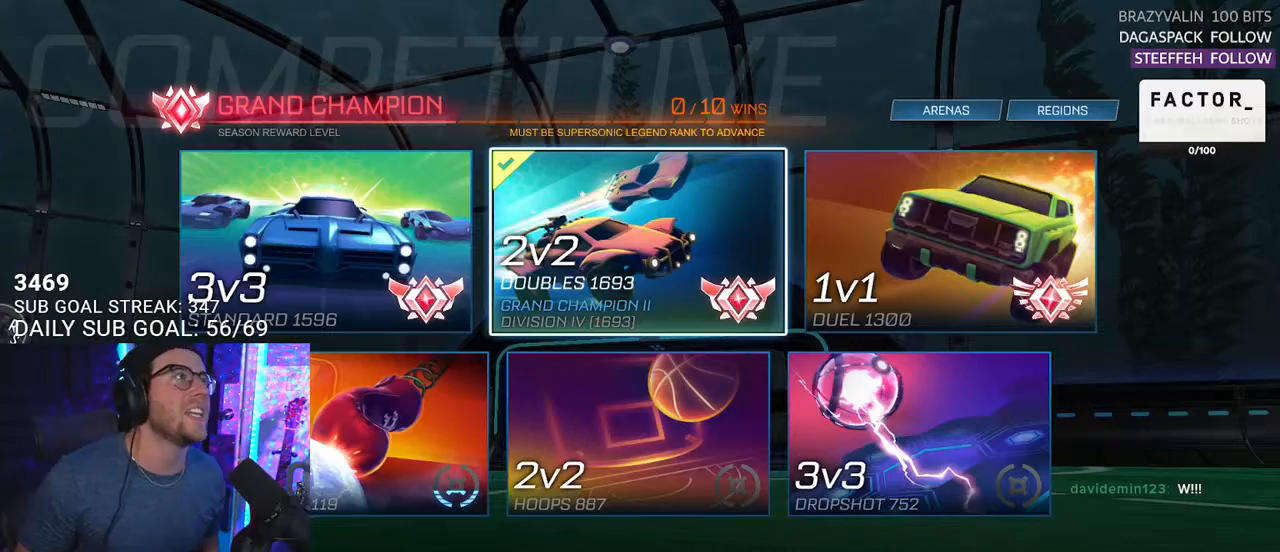
{"buttons": [], "left_stick": "center", "right_stick": "center", "events": [[350, "CIRCLE", "down"], [467, "CIRCLE", "up"]]}
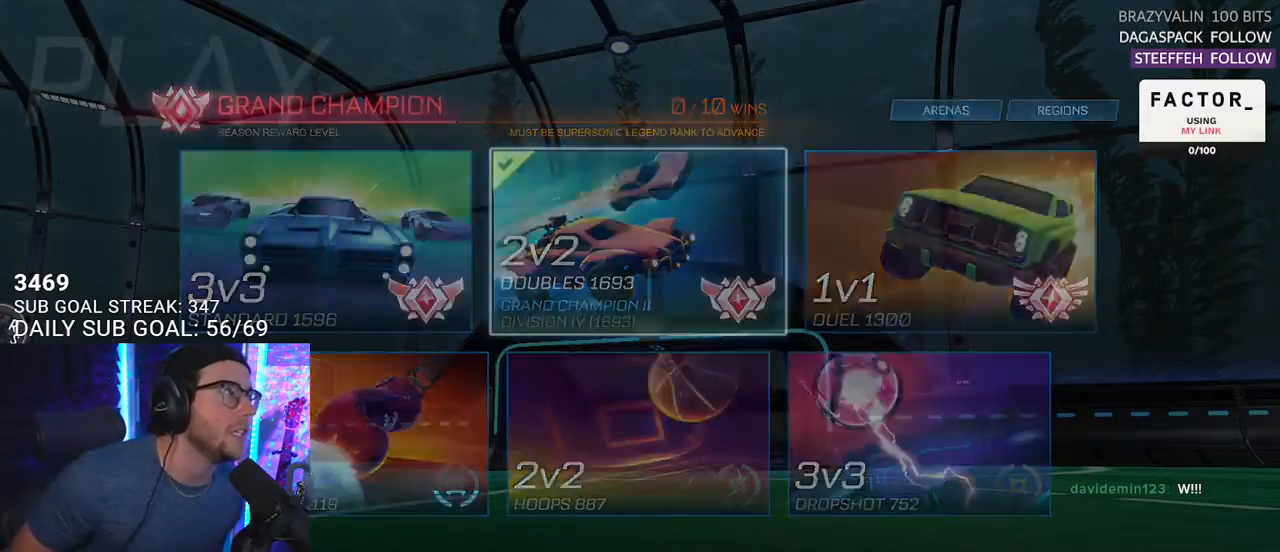
{"buttons": [], "left_stick": "center", "right_stick": "center", "events": []}
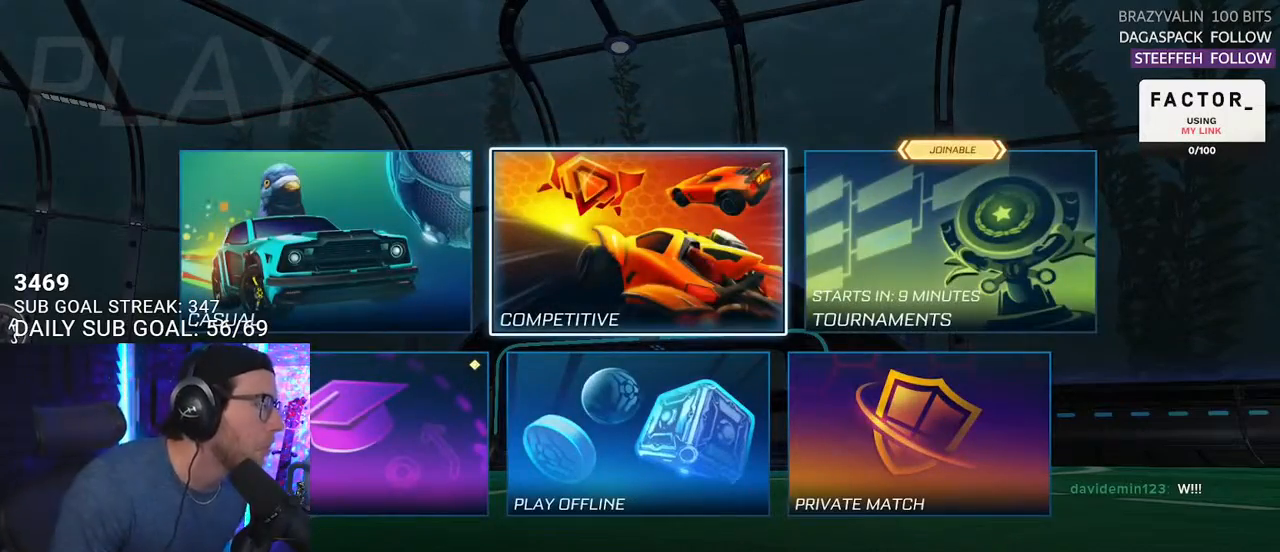
{"buttons": [], "left_stick": "center", "right_stick": "center", "events": []}
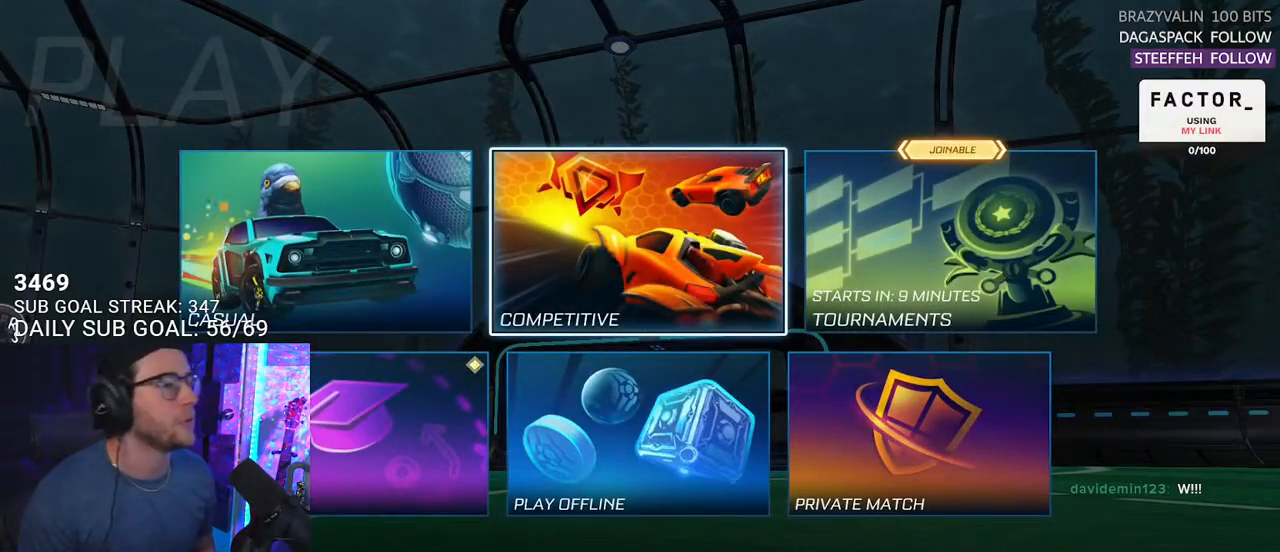
{"buttons": [], "left_stick": "center", "right_stick": "center", "events": [[250, "DPAD_DOWN", "down"], [317, "DPAD_DOWN", "up"], [433, "CIRCLE", "down"], [500, "CIRCLE", "up"]]}
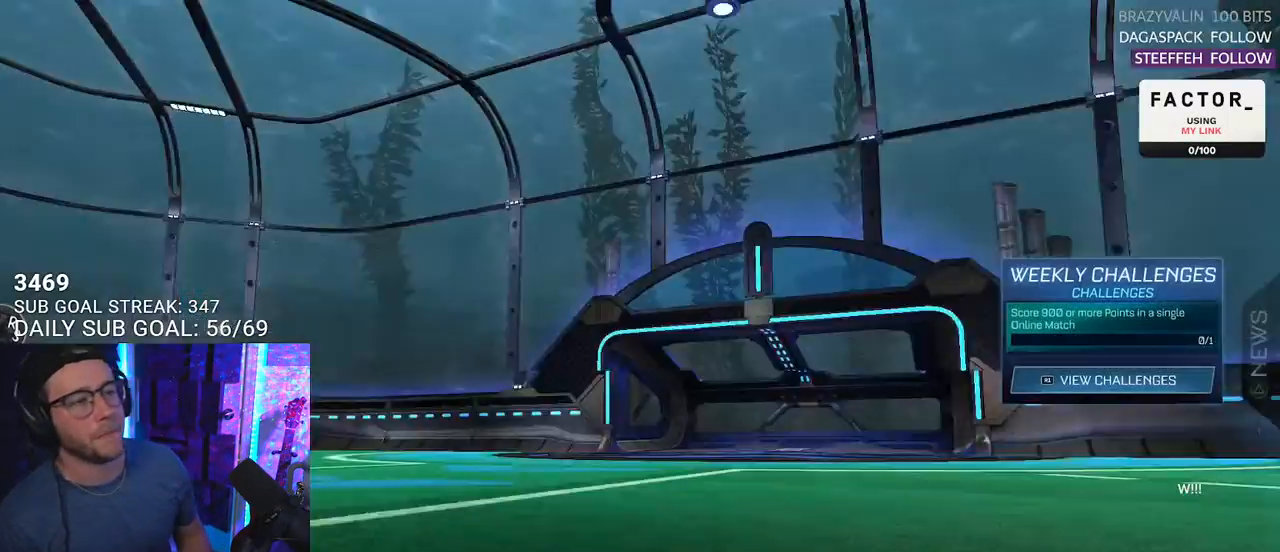
{"buttons": [], "left_stick": "center", "right_stick": "center", "events": [[233, "DPAD_DOWN", "down"], [300, "DPAD_DOWN", "up"], [383, "DPAD_DOWN", "down"], [450, "DPAD_DOWN", "up"]]}
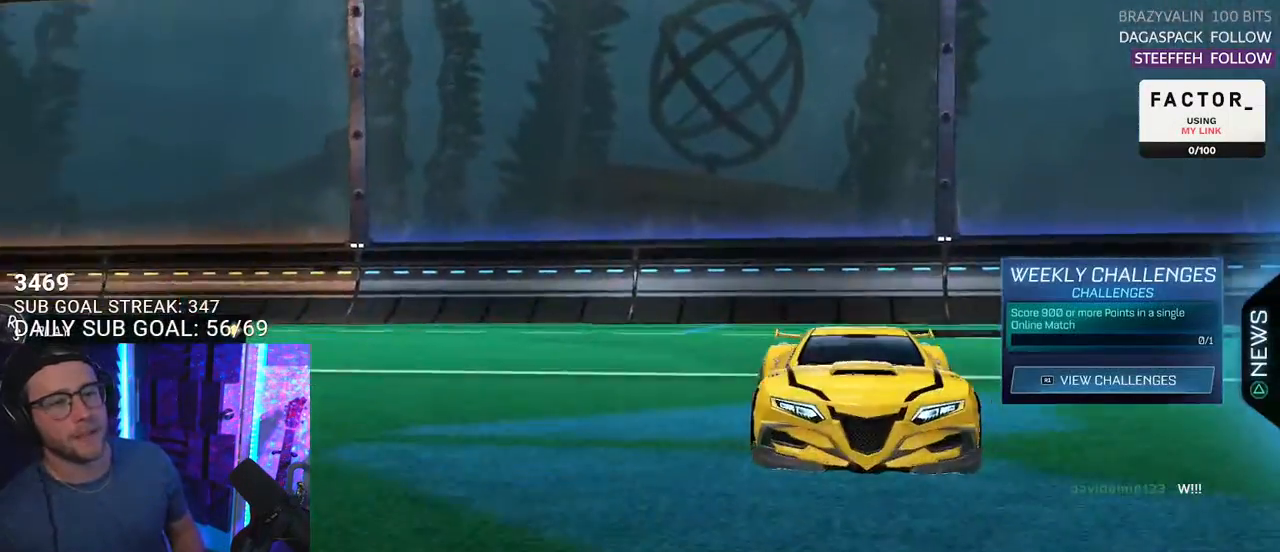
{"buttons": [], "left_stick": "center", "right_stick": "center", "events": [[33, "DPAD_DOWN", "down"], [100, "DPAD_DOWN", "up"], [150, "DPAD_DOWN", "down"], [217, "DPAD_DOWN", "up"], [300, "DPAD_DOWN", "down"], [367, "DPAD_DOWN", "up"]]}
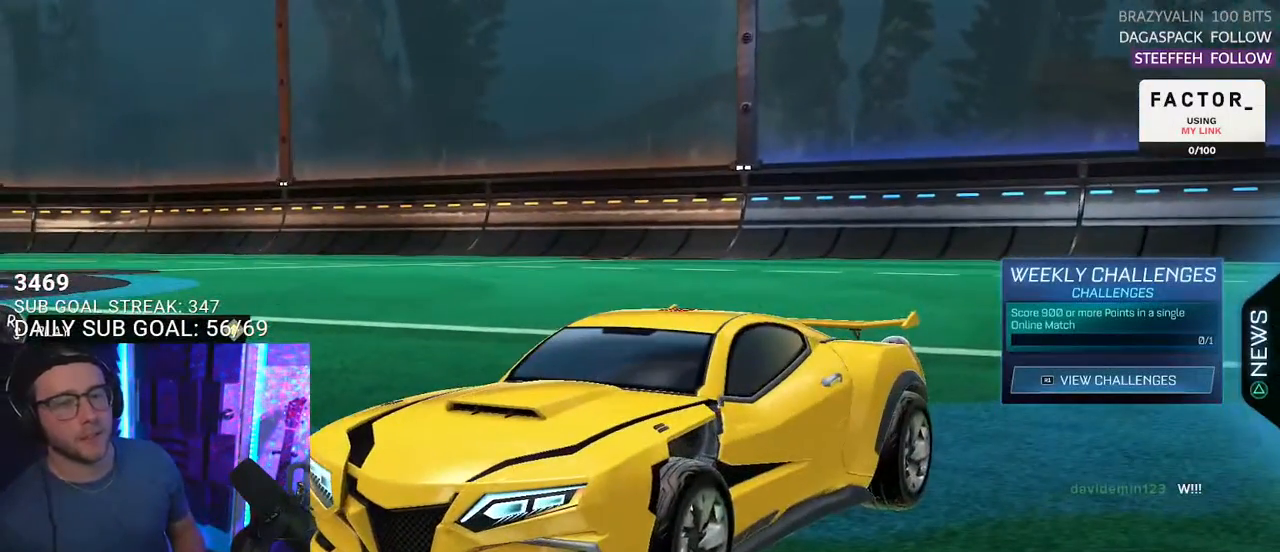
{"buttons": ["DPAD_UP"], "left_stick": "center", "right_stick": "center", "events": [[317, "DPAD_UP", "down"], [400, "DPAD_UP", "up"], [467, "DPAD_UP", "down"]]}
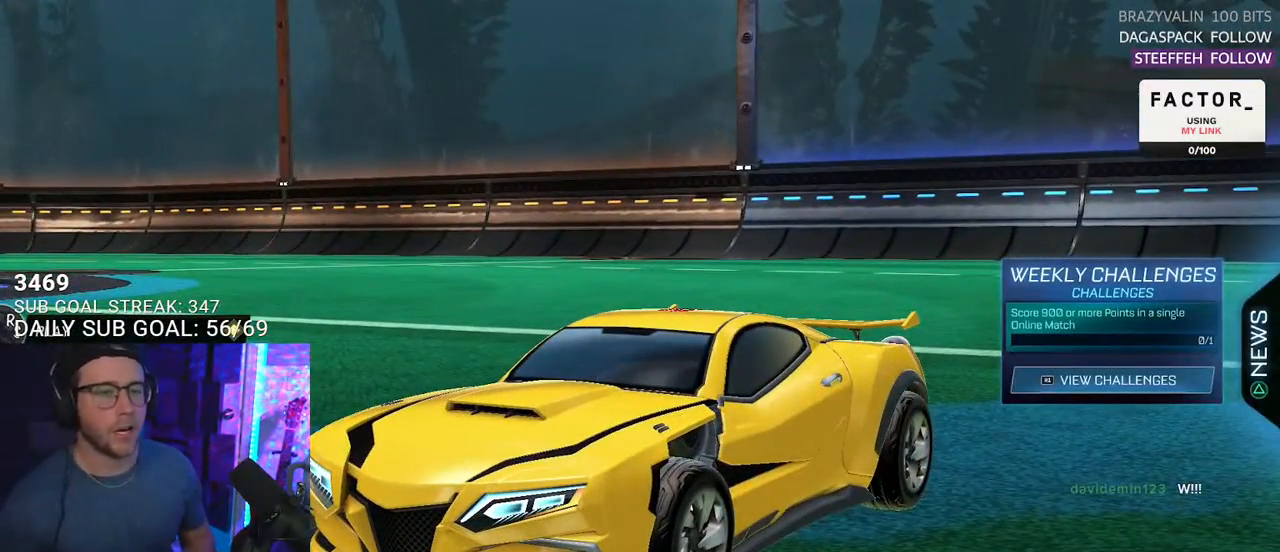
{"buttons": [], "left_stick": "center", "right_stick": "center", "events": [[50, "DPAD_UP", "up"]]}